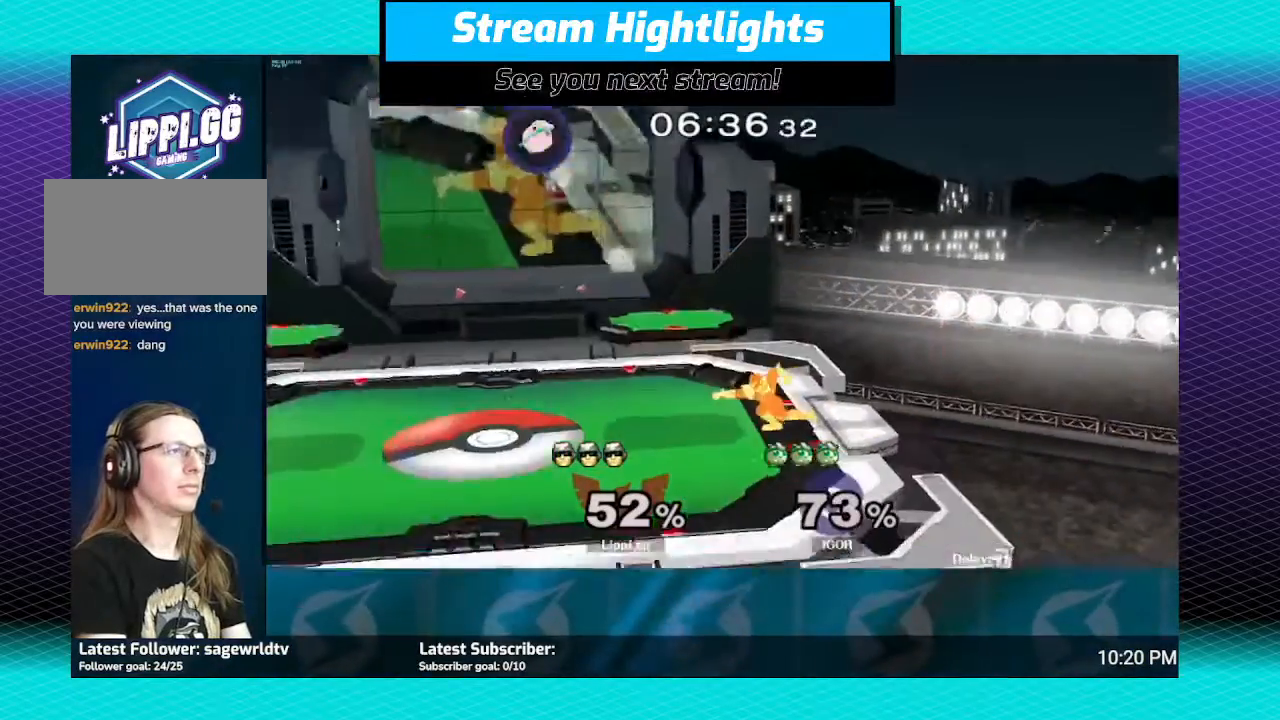
Gameplay with a controller (Nintendo layout); each line is a JSON object with the inputs held at the frame after it. "events" lists button and stick changes between this image and that frame as [ms after this image, input, new state], when the widget could be followed in between. Not read: L3 R3.
{"buttons": [], "left_stick": "center", "right_stick": "center", "events": []}
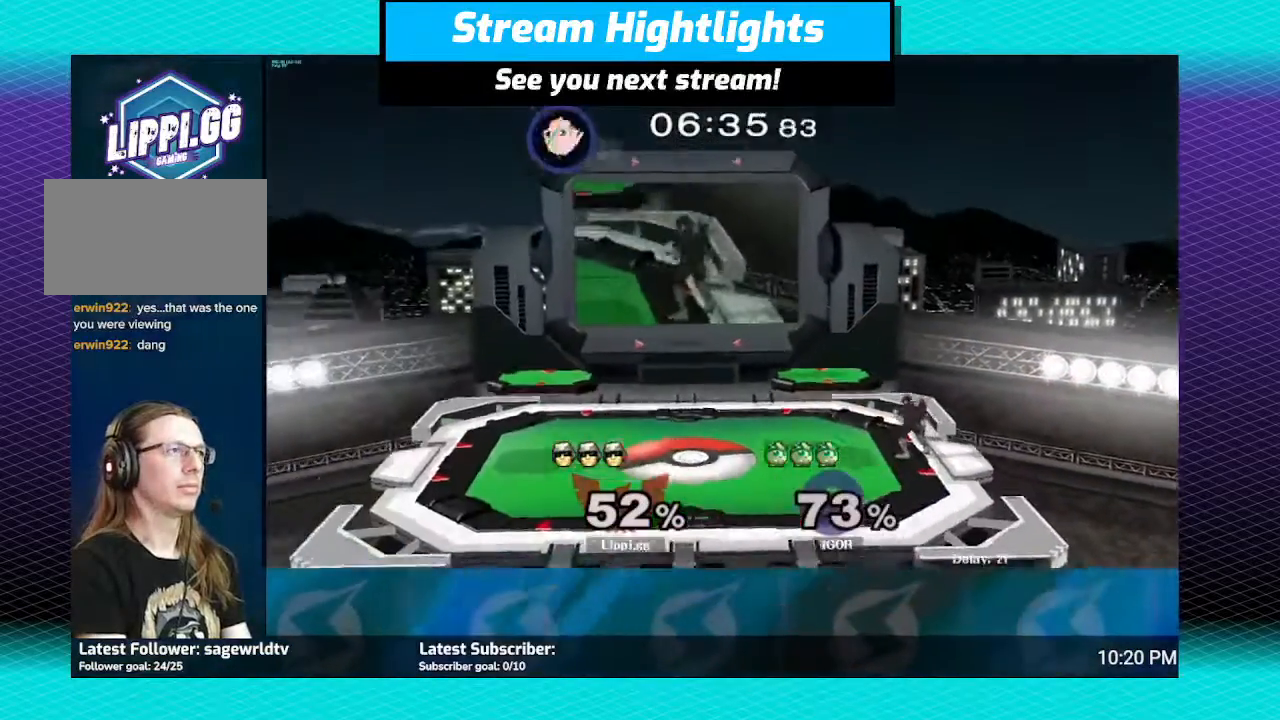
{"buttons": [], "left_stick": "left", "right_stick": "center", "events": [[200, "left_stick", "left"]]}
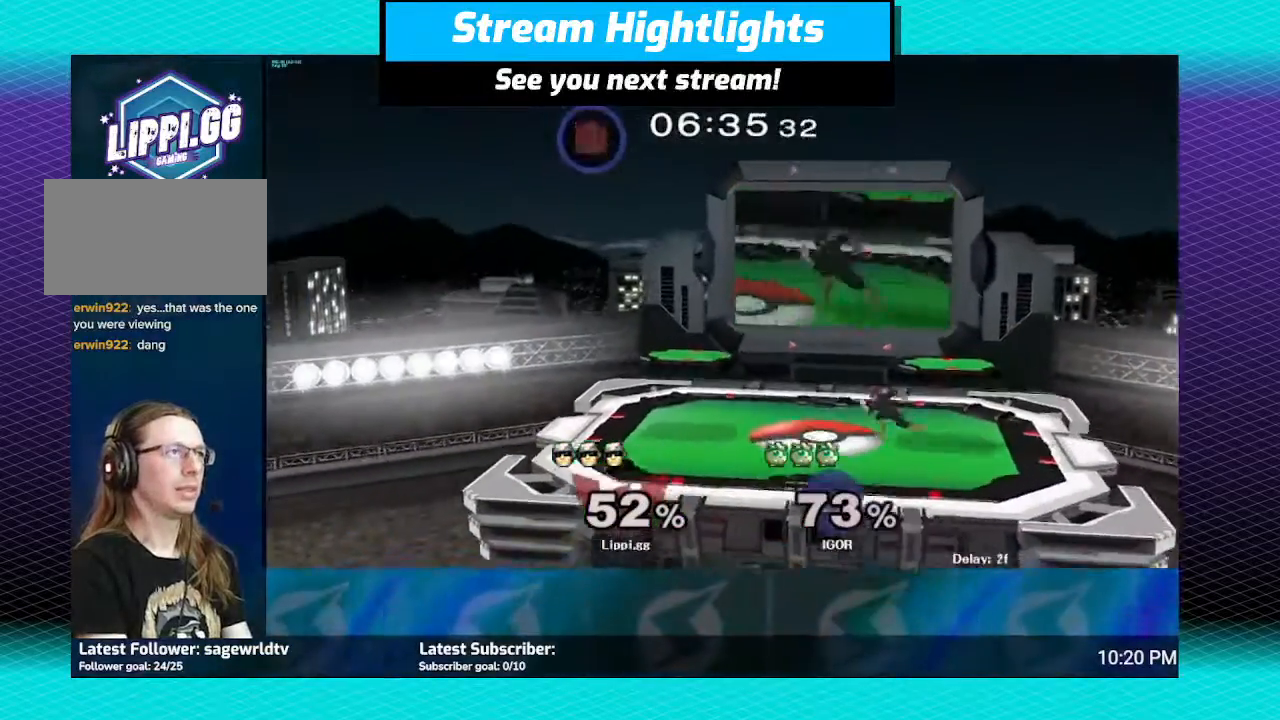
{"buttons": [], "left_stick": "up-left", "right_stick": "center", "events": [[200, "Y", "down"], [267, "Y", "up"], [333, "Y", "down"], [367, "left_stick", "up-left"], [467, "Y", "up"]]}
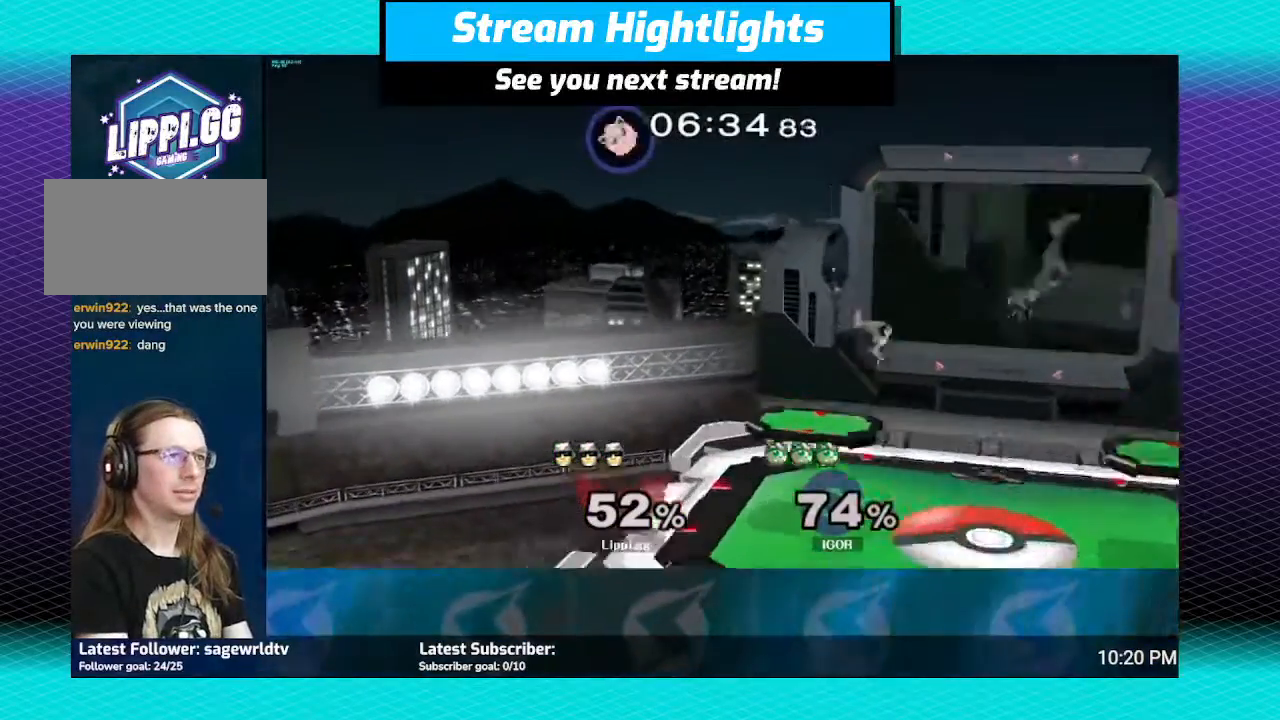
{"buttons": [], "left_stick": "center", "right_stick": "center", "events": [[301, "left_stick", "down"], [501, "left_stick", "center"]]}
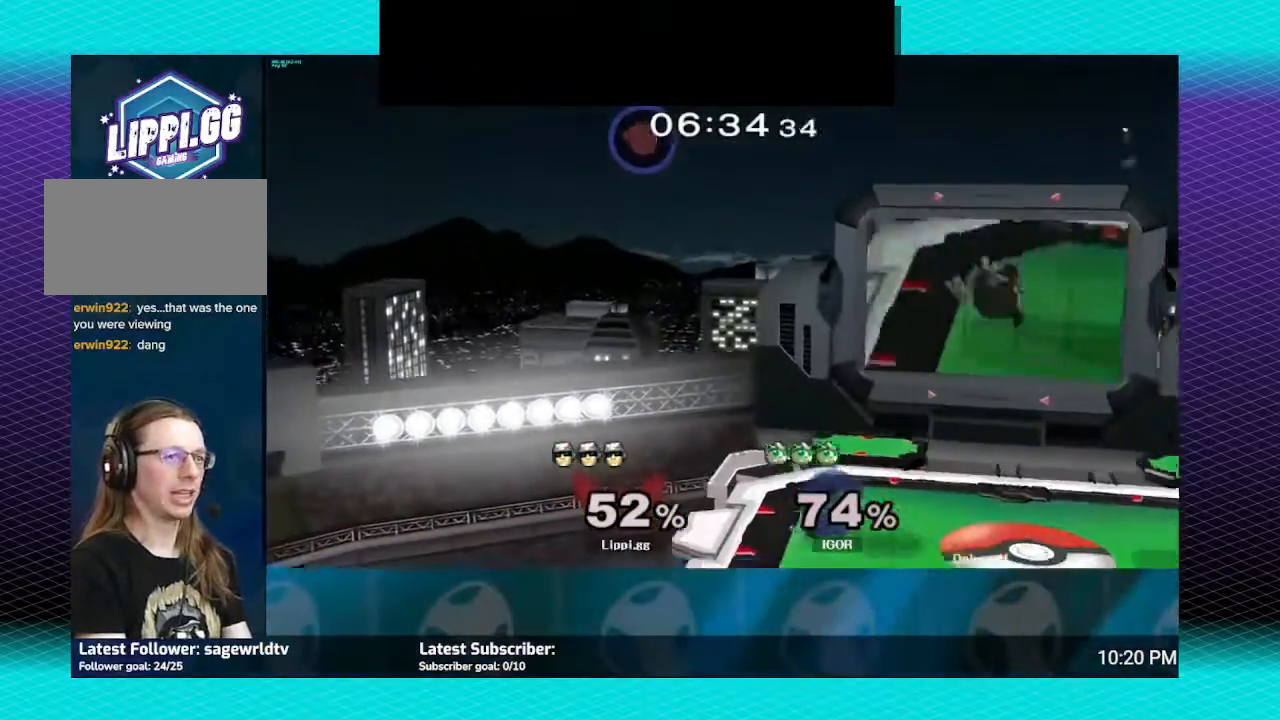
{"buttons": [], "left_stick": "center", "right_stick": "center", "events": [[233, "left_stick", "left"], [333, "left_stick", "center"]]}
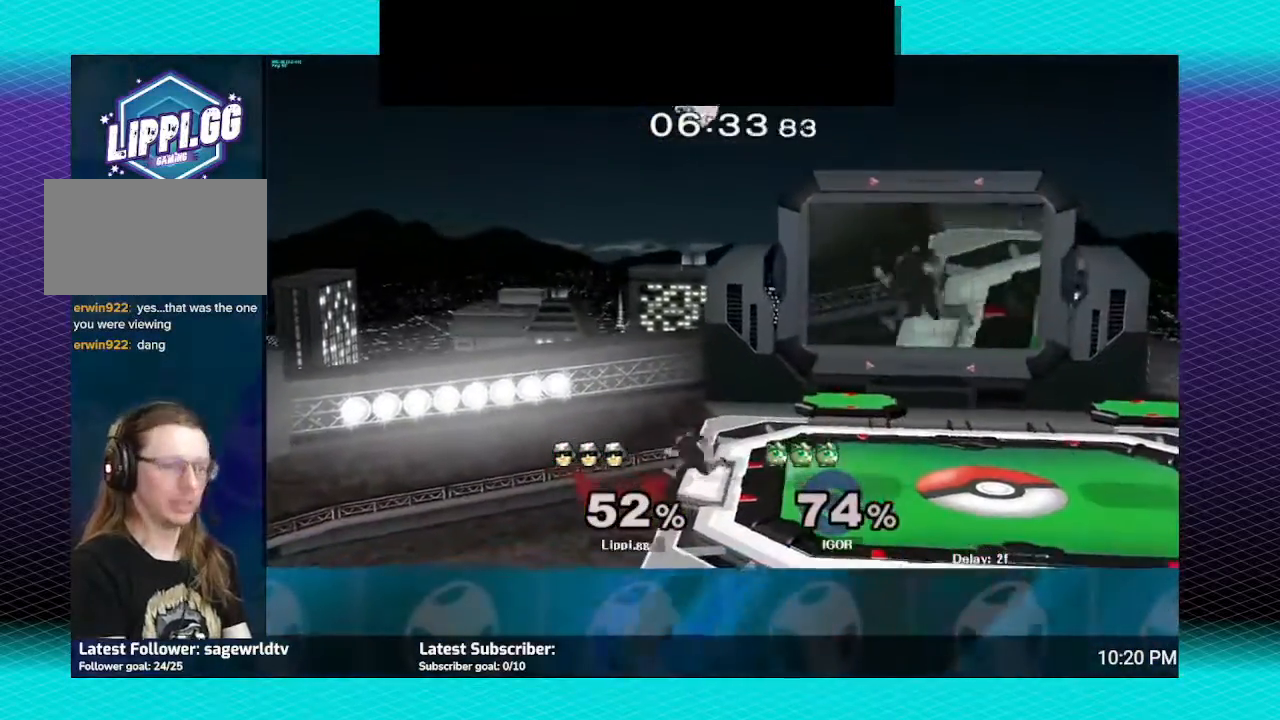
{"buttons": [], "left_stick": "center", "right_stick": "center", "events": []}
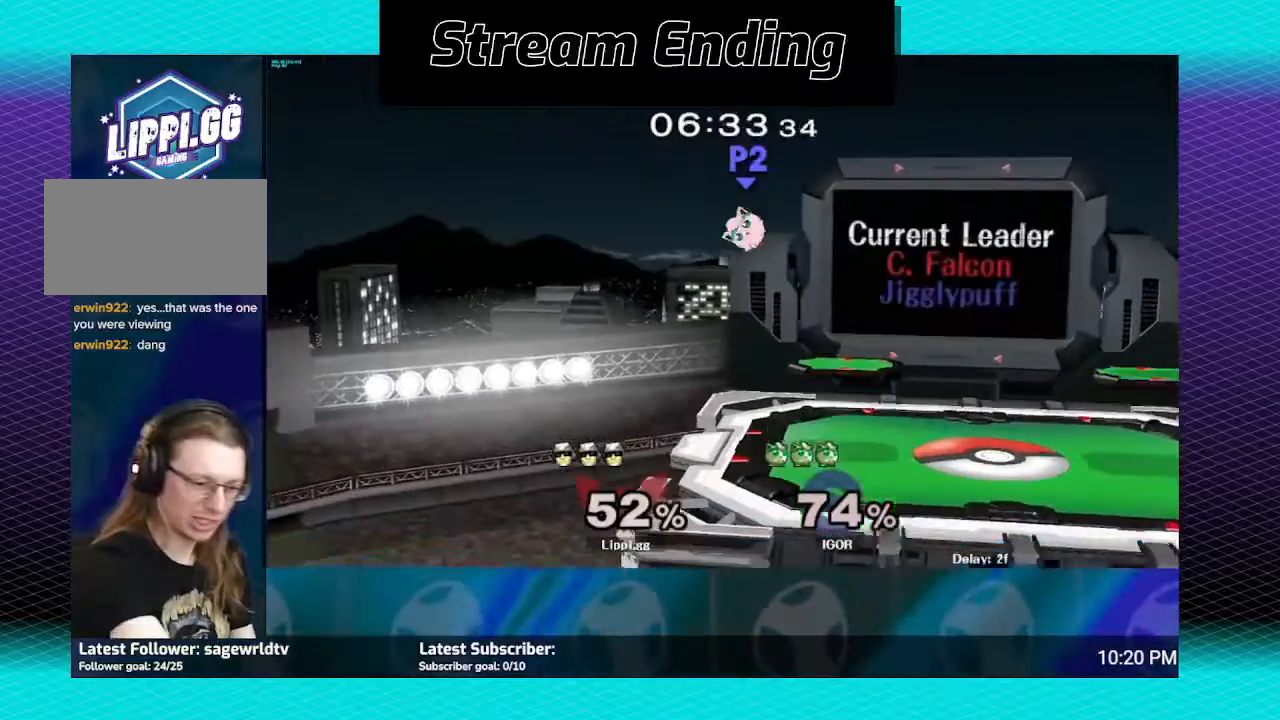
{"buttons": ["R1"], "left_stick": "right", "right_stick": "center", "events": [[167, "R1", "down"], [233, "left_stick", "right"], [367, "left_stick", "center"], [467, "left_stick", "right"]]}
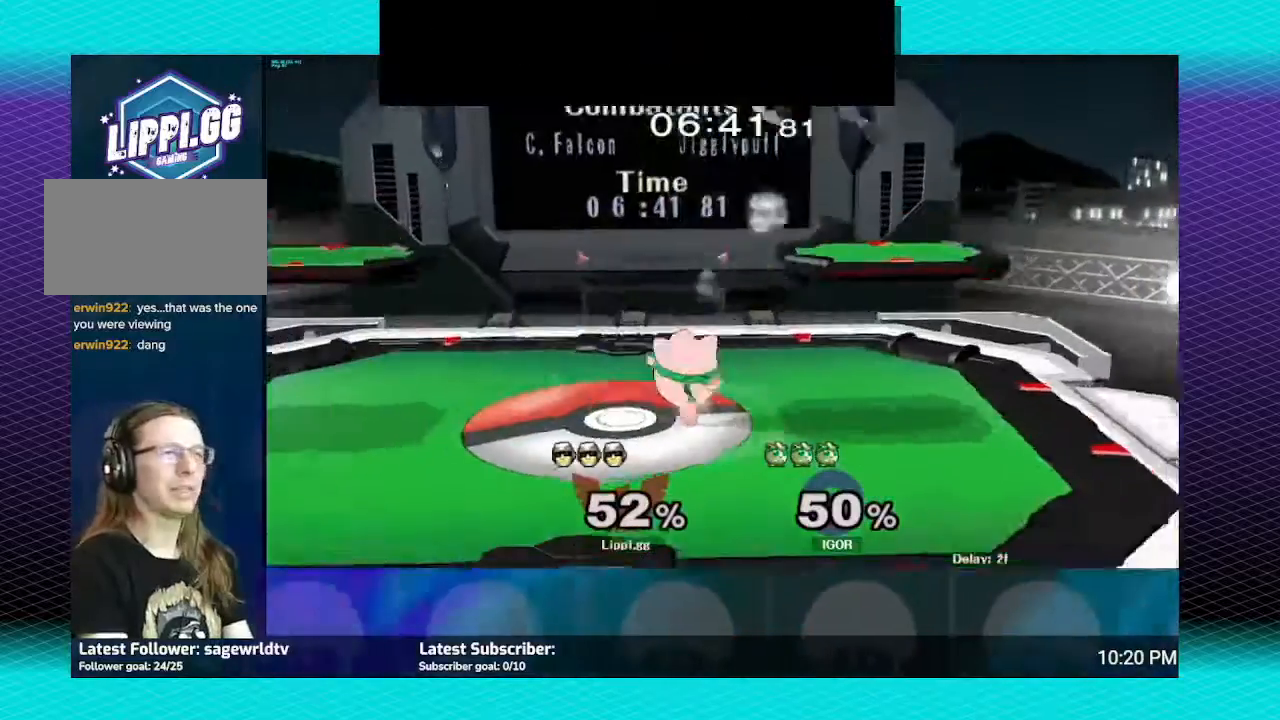
{"buttons": [], "left_stick": "center", "right_stick": "center", "events": [[200, "left_stick", "center"], [367, "R1", "up"]]}
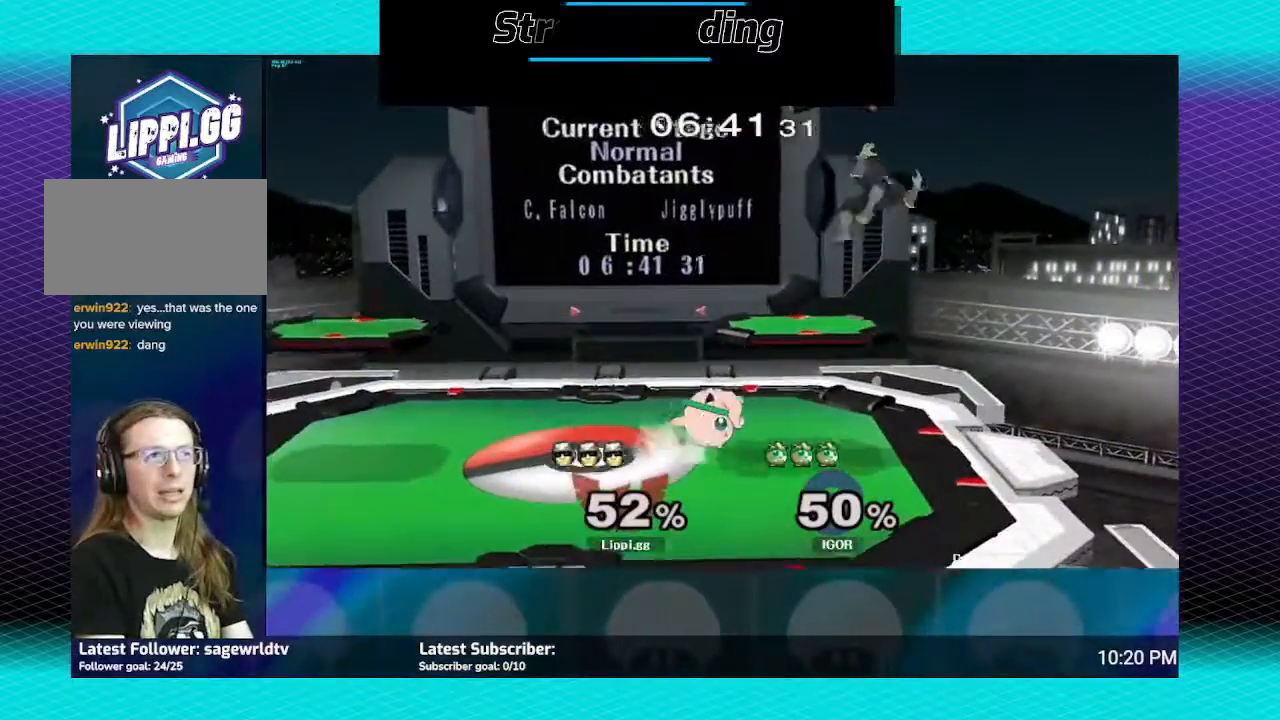
{"buttons": [], "left_stick": "up-left", "right_stick": "center", "events": [[33, "left_stick", "right"], [300, "Y", "down"], [367, "Y", "up"], [367, "left_stick", "up"], [433, "left_stick", "up-left"], [467, "Y", "down"], [500, "Y", "up"]]}
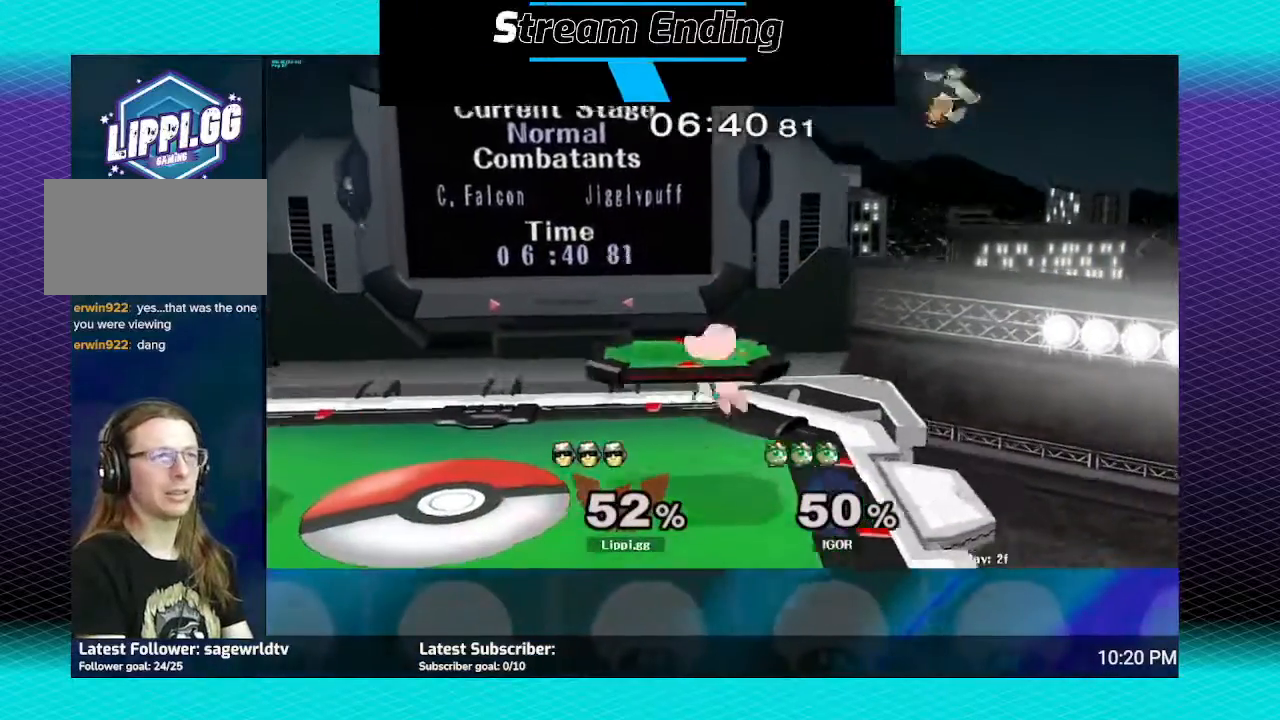
{"buttons": ["A"], "left_stick": "left", "right_stick": "center", "events": [[34, "Y", "down"], [100, "Y", "up"], [334, "A", "down"], [334, "left_stick", "left"], [434, "A", "up"], [467, "A", "down"]]}
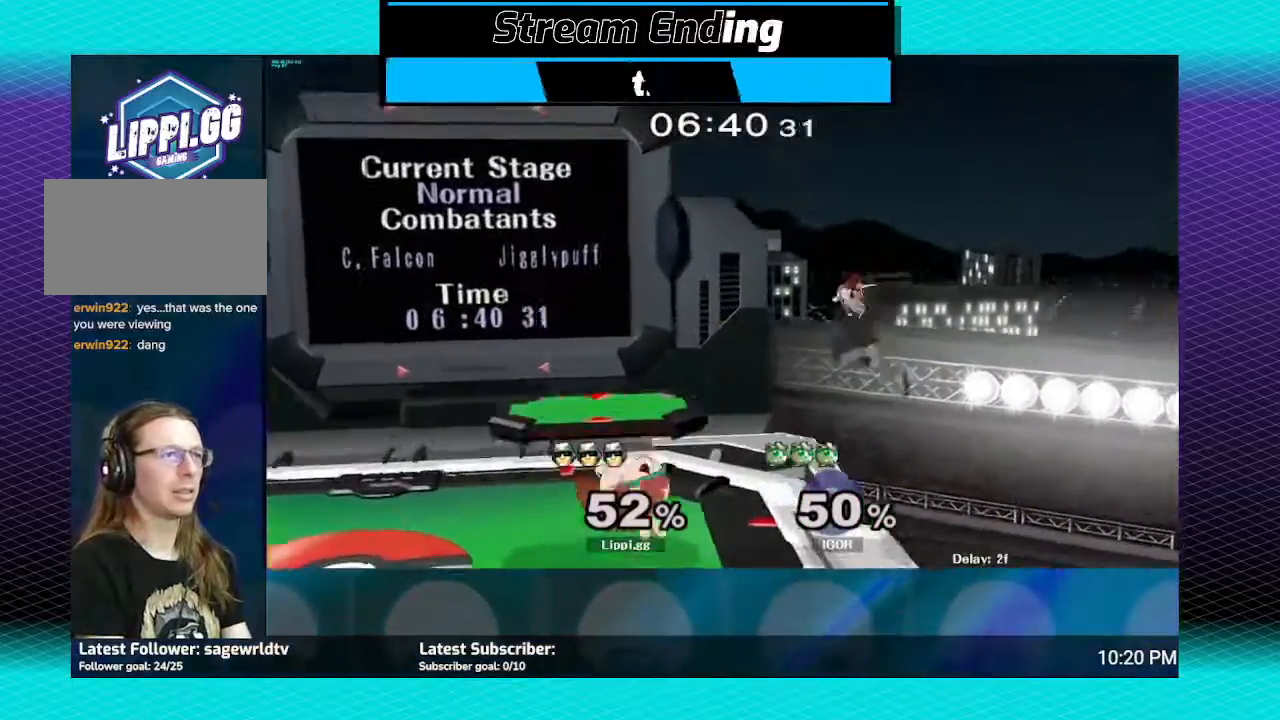
{"buttons": [], "left_stick": "center", "right_stick": "center", "events": [[66, "A", "up"], [167, "A", "down"], [267, "A", "up"], [433, "left_stick", "center"]]}
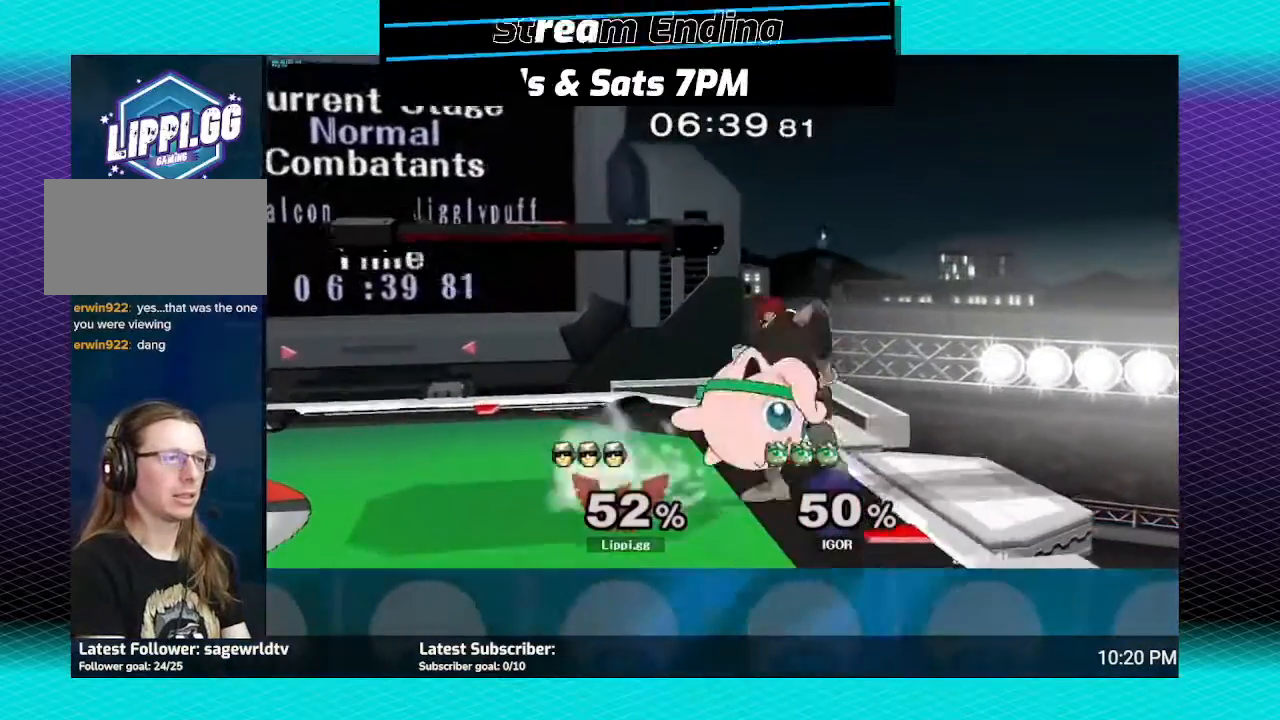
{"buttons": [], "left_stick": "up-left", "right_stick": "center", "events": [[67, "Y", "down"], [67, "left_stick", "right"], [134, "Y", "up"], [200, "Y", "down"], [300, "Y", "up"], [300, "left_stick", "up-left"], [334, "Y", "down"], [434, "Y", "up"]]}
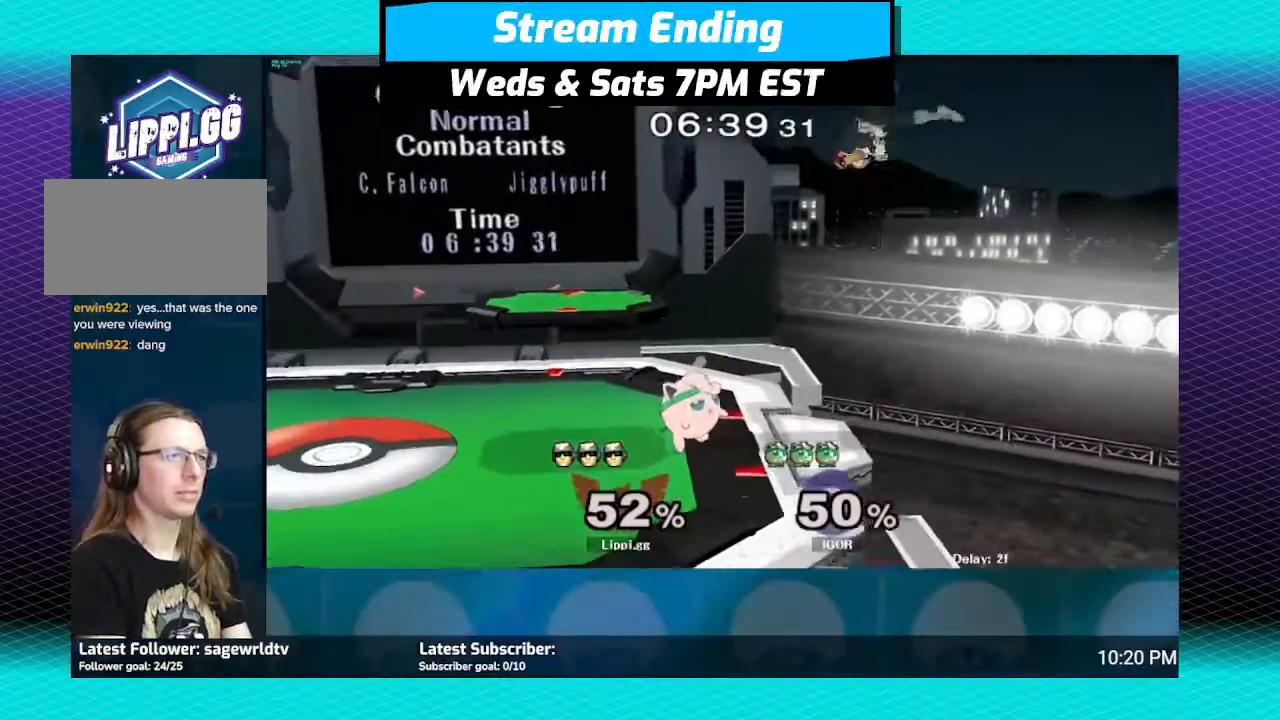
{"buttons": ["A"], "left_stick": "up-left", "right_stick": "center", "events": [[233, "A", "down"], [367, "A", "up"], [433, "A", "down"]]}
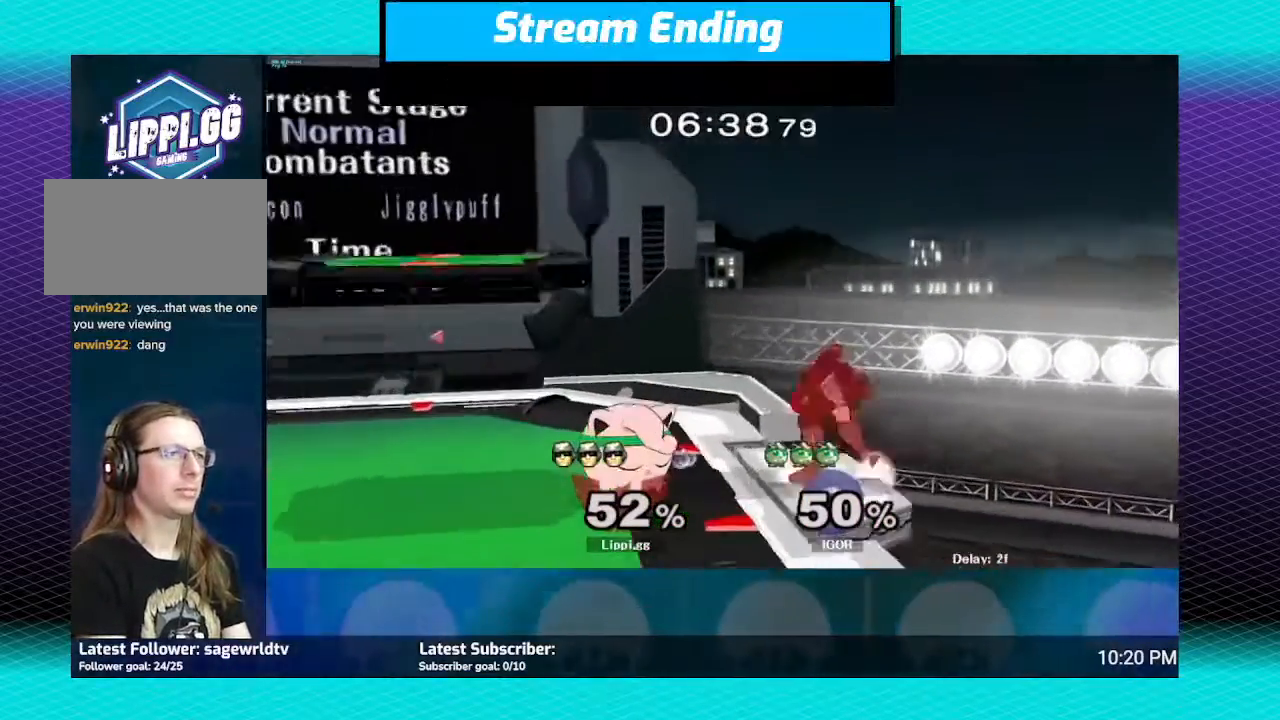
{"buttons": [], "left_stick": "center", "right_stick": "center", "events": [[67, "A", "up"], [167, "left_stick", "center"]]}
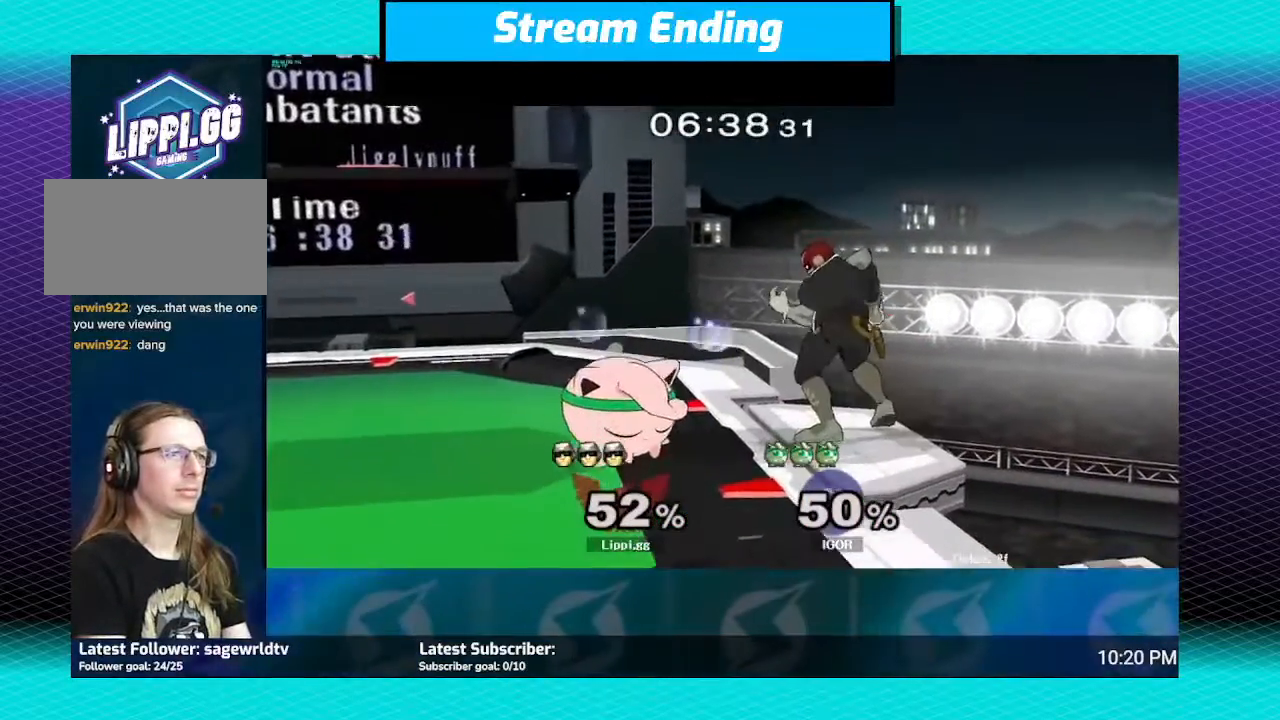
{"buttons": [], "left_stick": "center", "right_stick": "center", "events": [[133, "left_stick", "left"], [333, "left_stick", "center"]]}
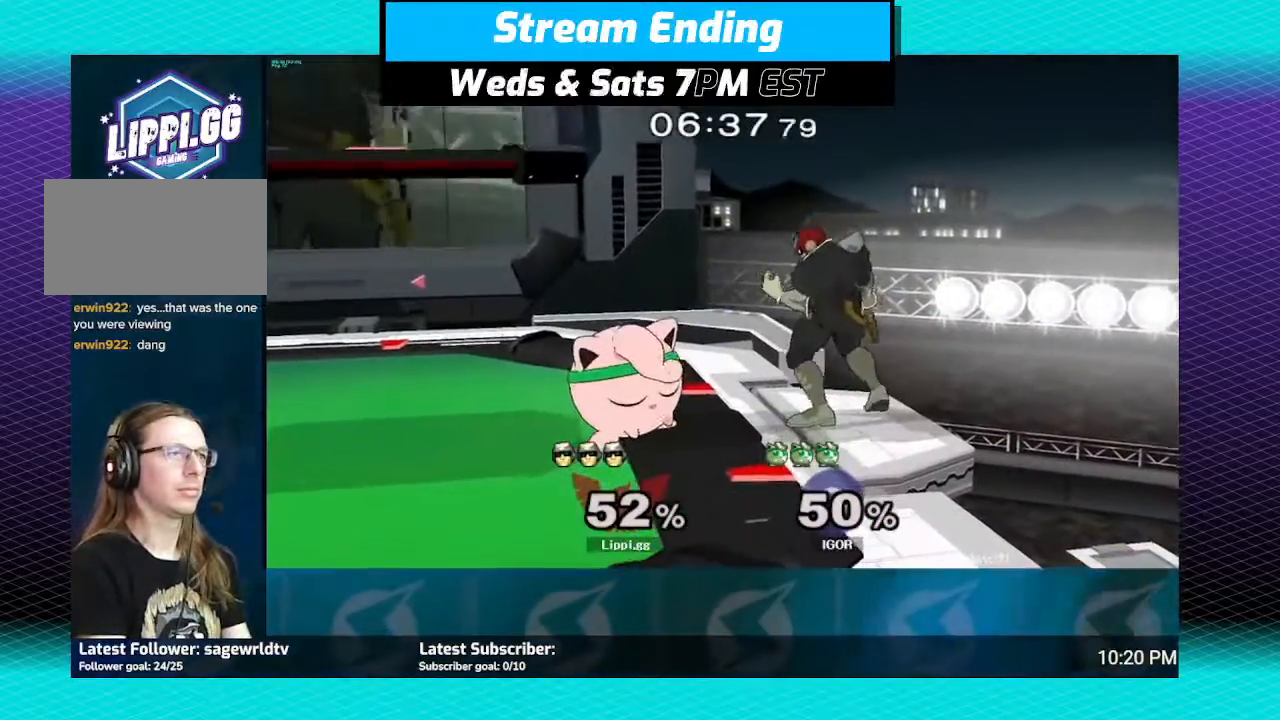
{"buttons": ["B"], "left_stick": "center", "right_stick": "center", "events": [[167, "B", "down"]]}
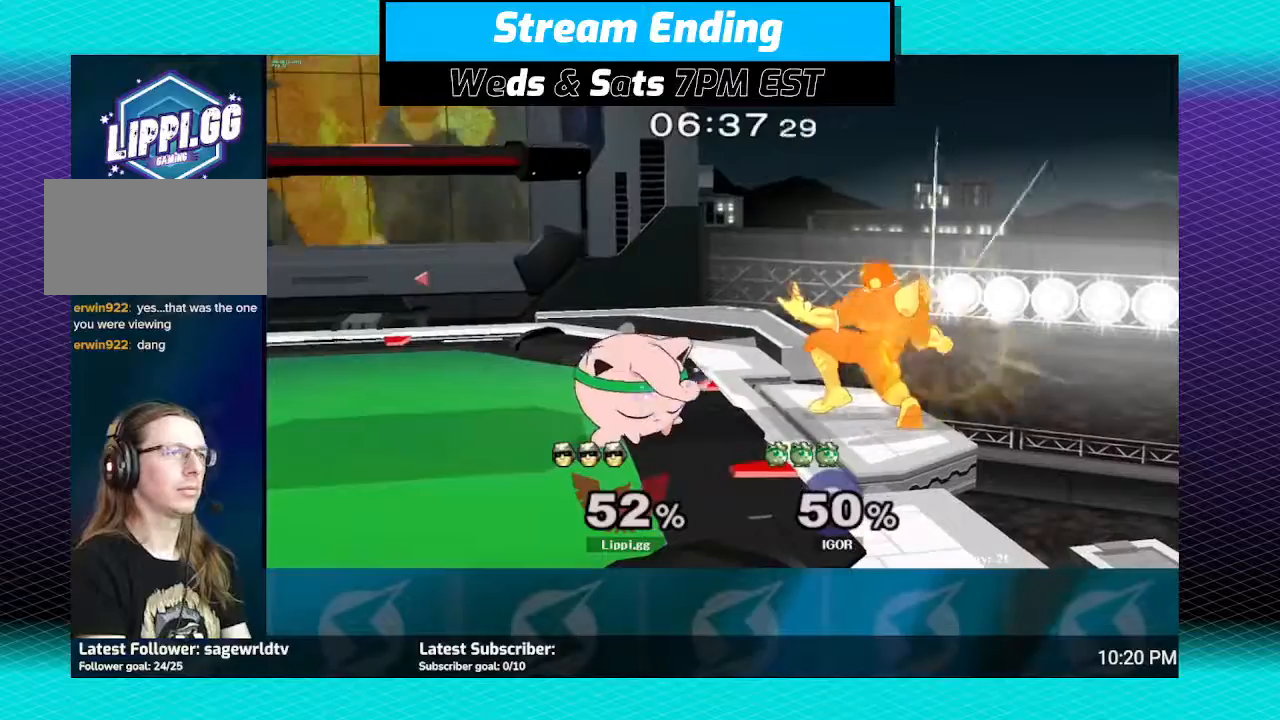
{"buttons": [], "left_stick": "center", "right_stick": "center", "events": [[400, "B", "up"]]}
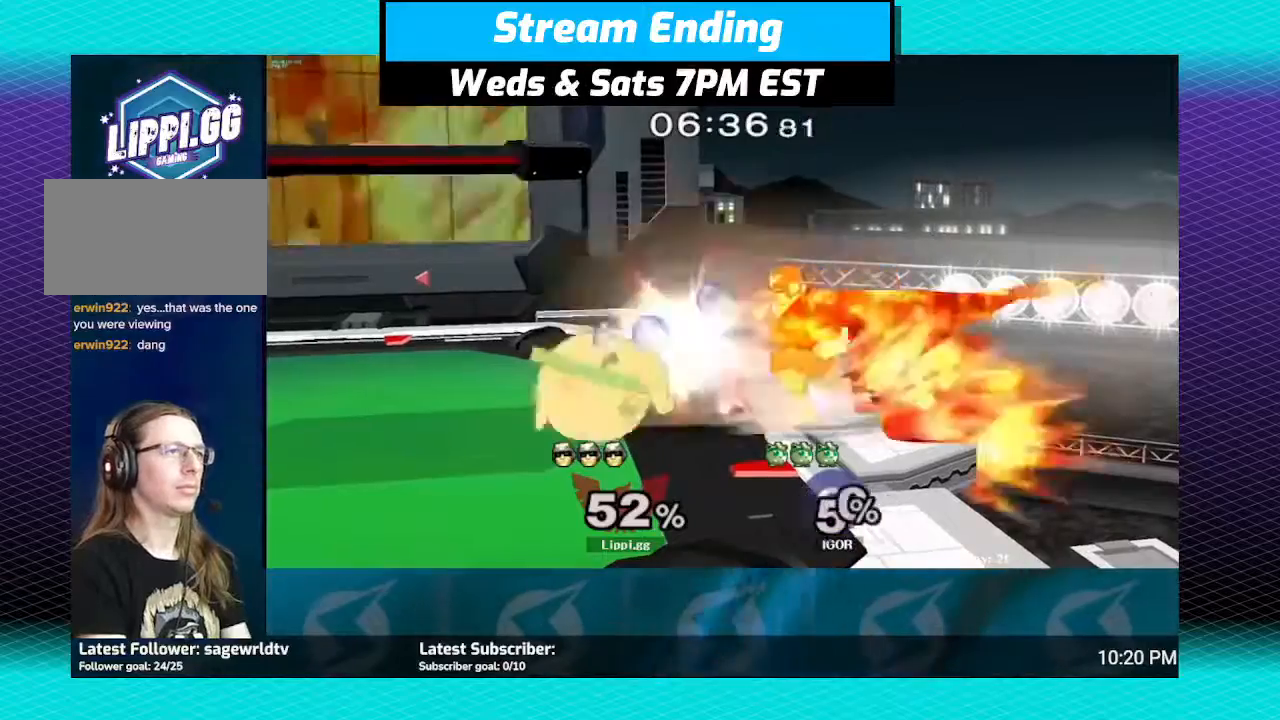
{"buttons": [], "left_stick": "center", "right_stick": "center", "events": []}
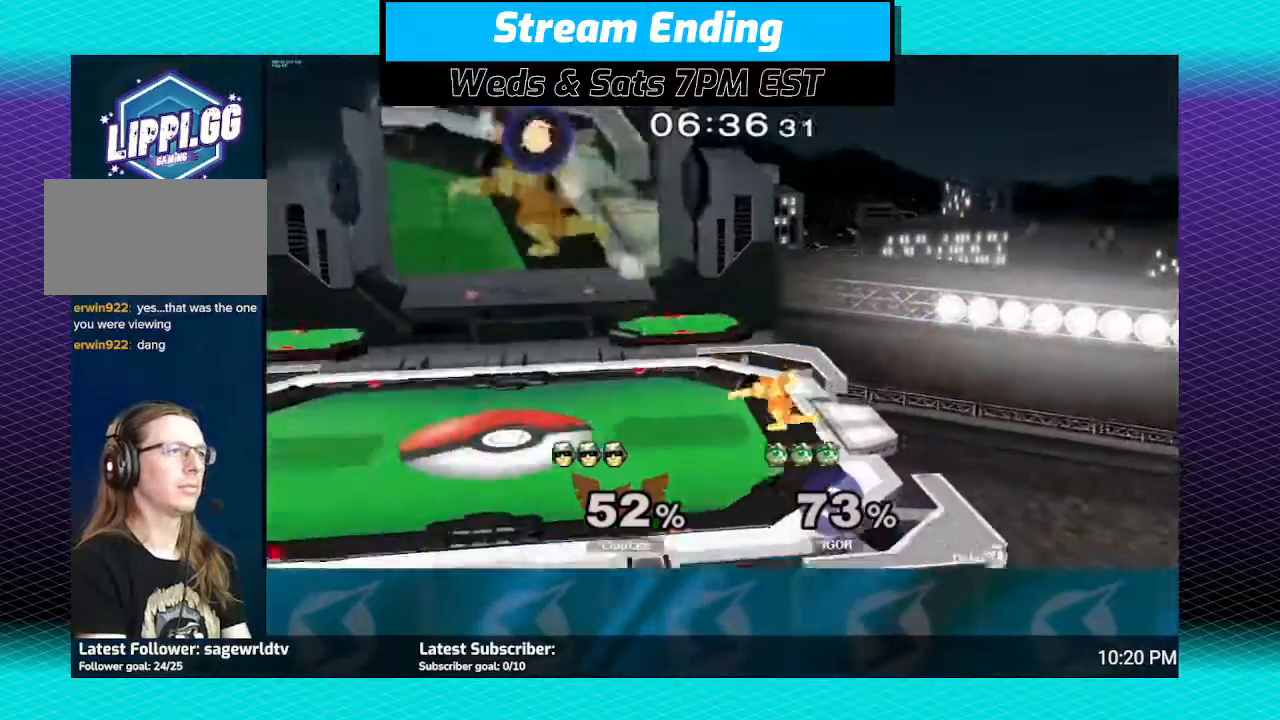
{"buttons": [], "left_stick": "center", "right_stick": "center", "events": []}
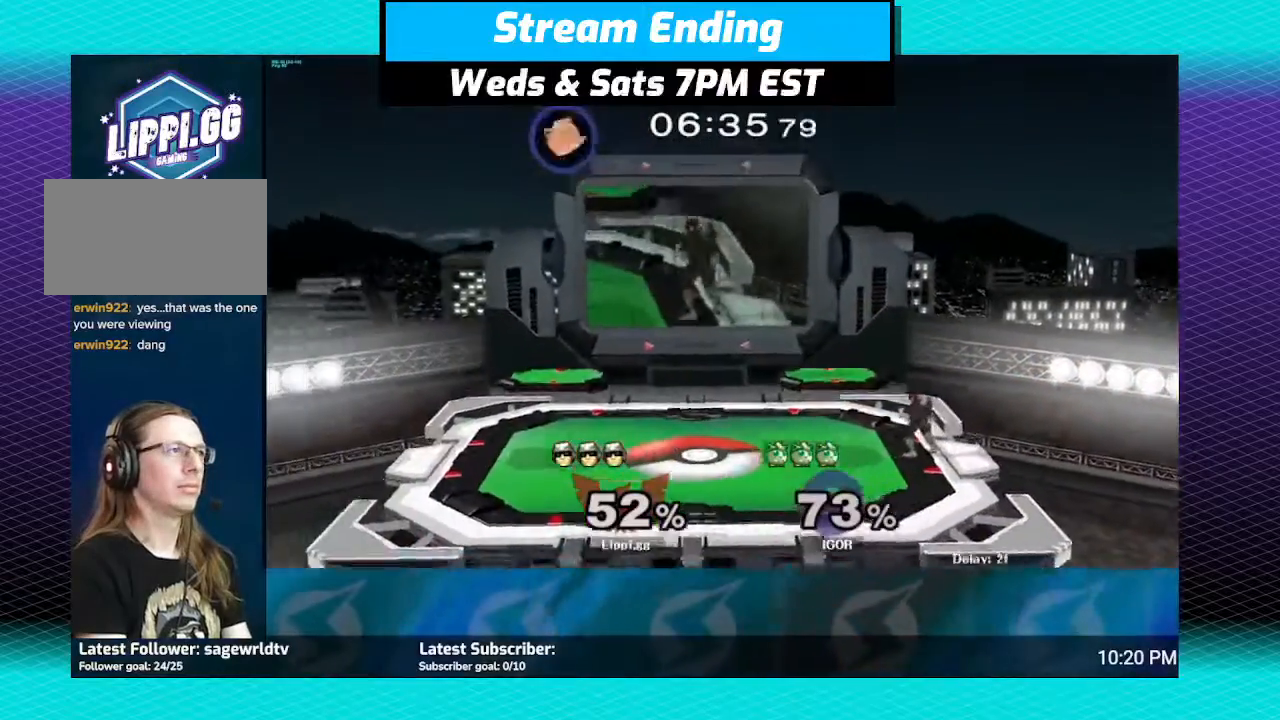
{"buttons": [], "left_stick": "left", "right_stick": "center", "events": [[167, "left_stick", "left"]]}
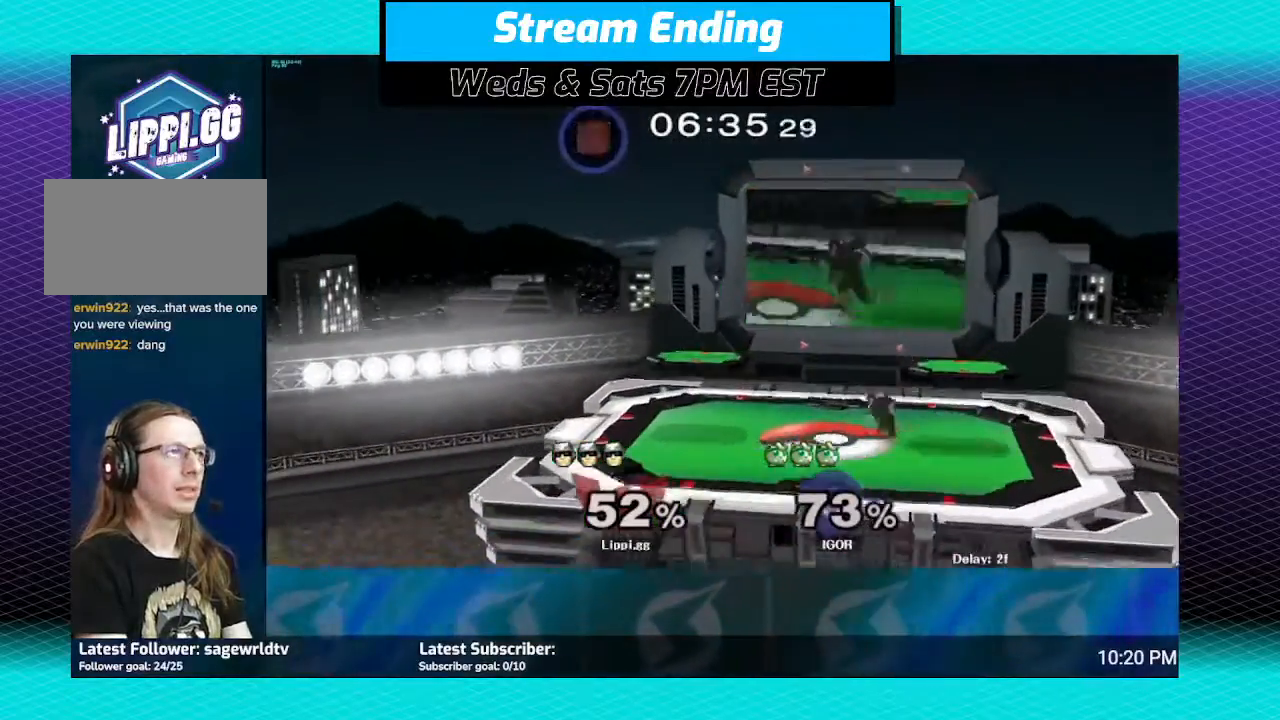
{"buttons": [], "left_stick": "up-left", "right_stick": "center", "events": [[167, "Y", "down"], [233, "Y", "up"], [300, "Y", "down"], [333, "left_stick", "up-left"], [433, "Y", "up"]]}
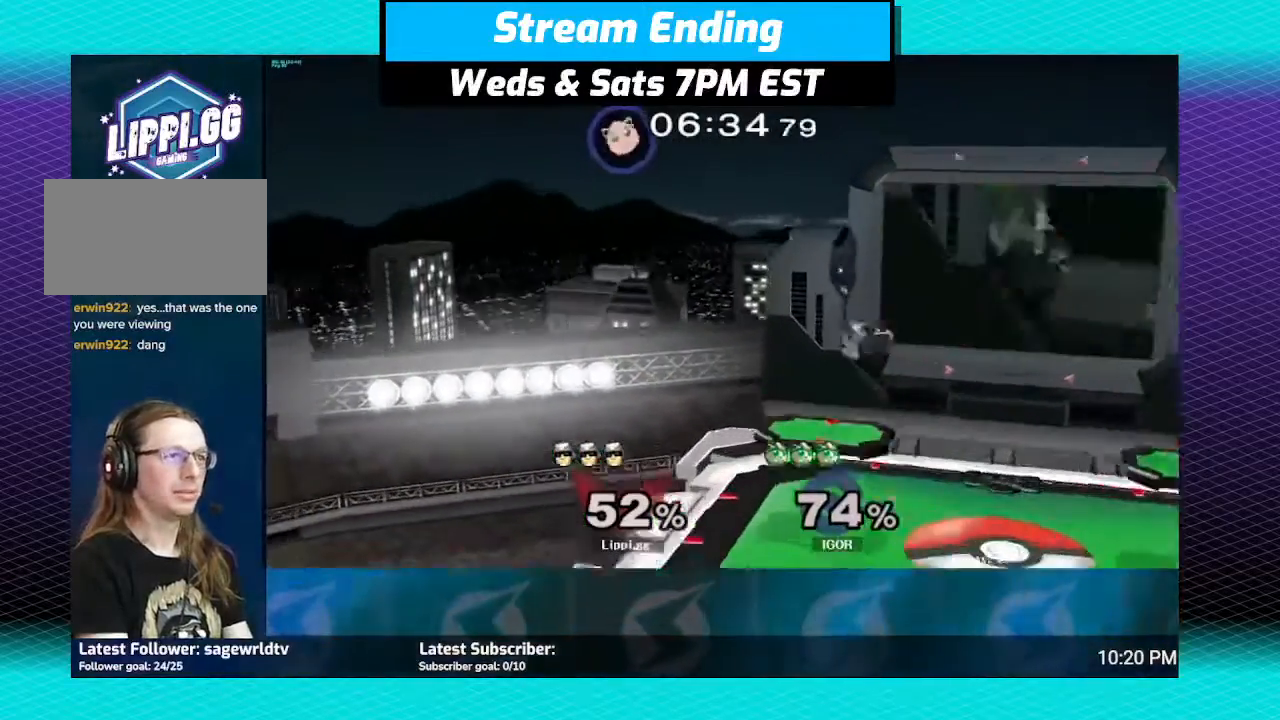
{"buttons": [], "left_stick": "center", "right_stick": "center", "events": [[267, "left_stick", "down"], [467, "left_stick", "center"]]}
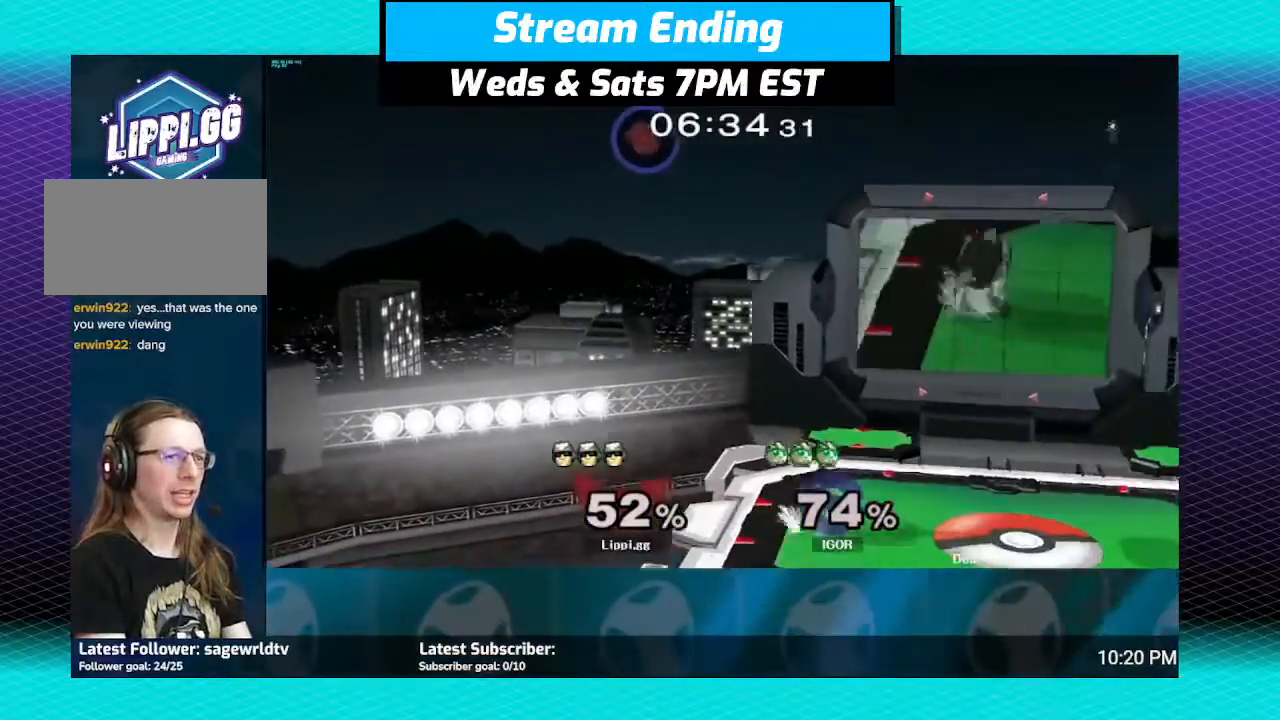
{"buttons": [], "left_stick": "center", "right_stick": "center", "events": [[200, "left_stick", "left"], [300, "left_stick", "center"]]}
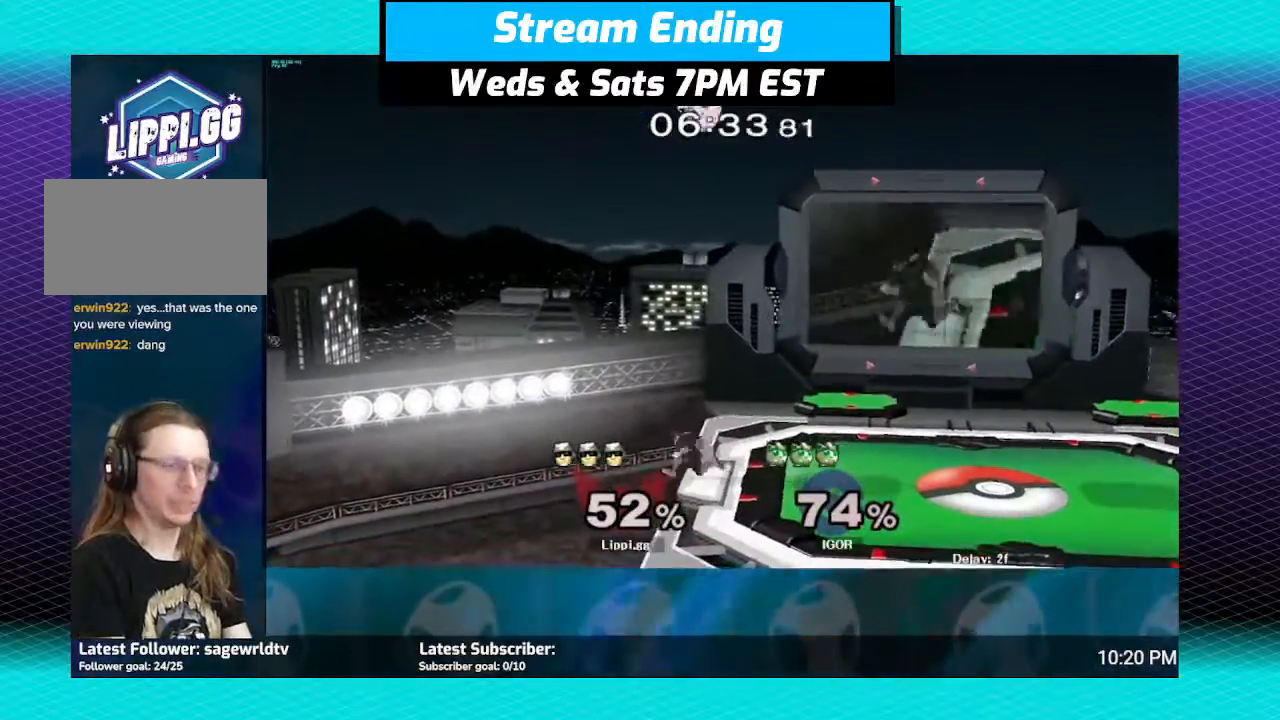
{"buttons": [], "left_stick": "center", "right_stick": "center", "events": []}
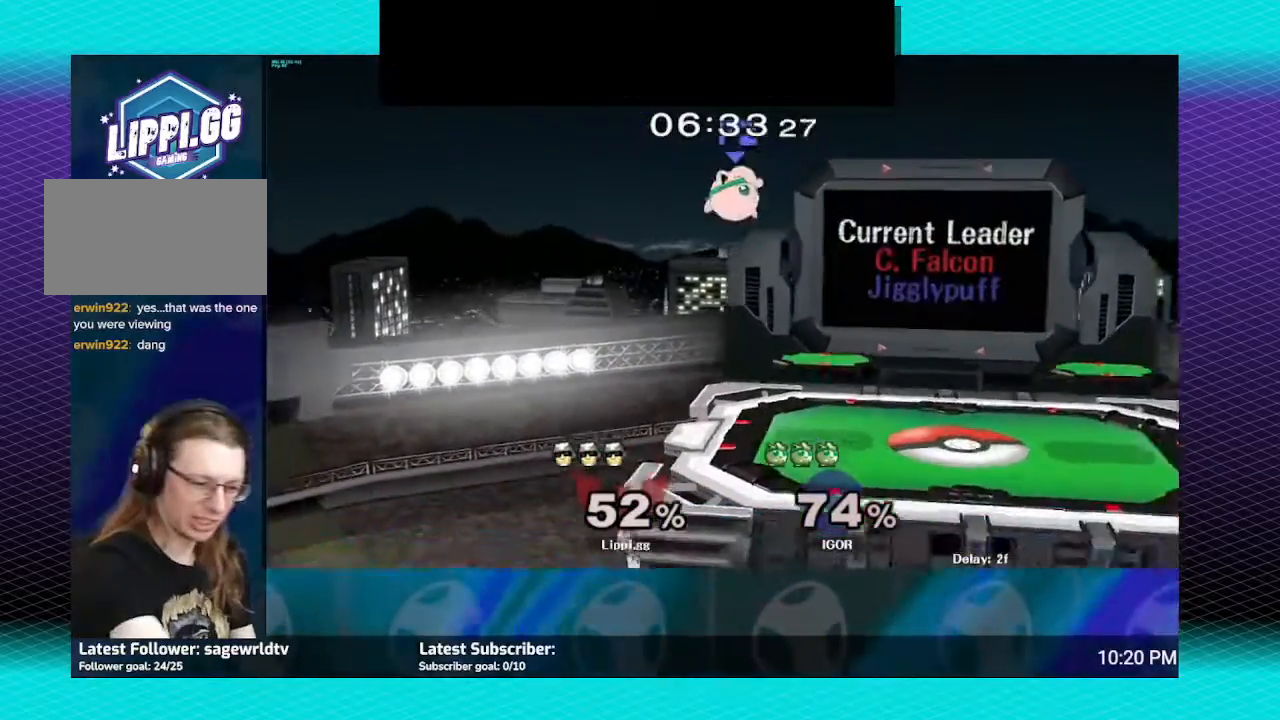
{"buttons": [], "left_stick": "center", "right_stick": "center", "events": []}
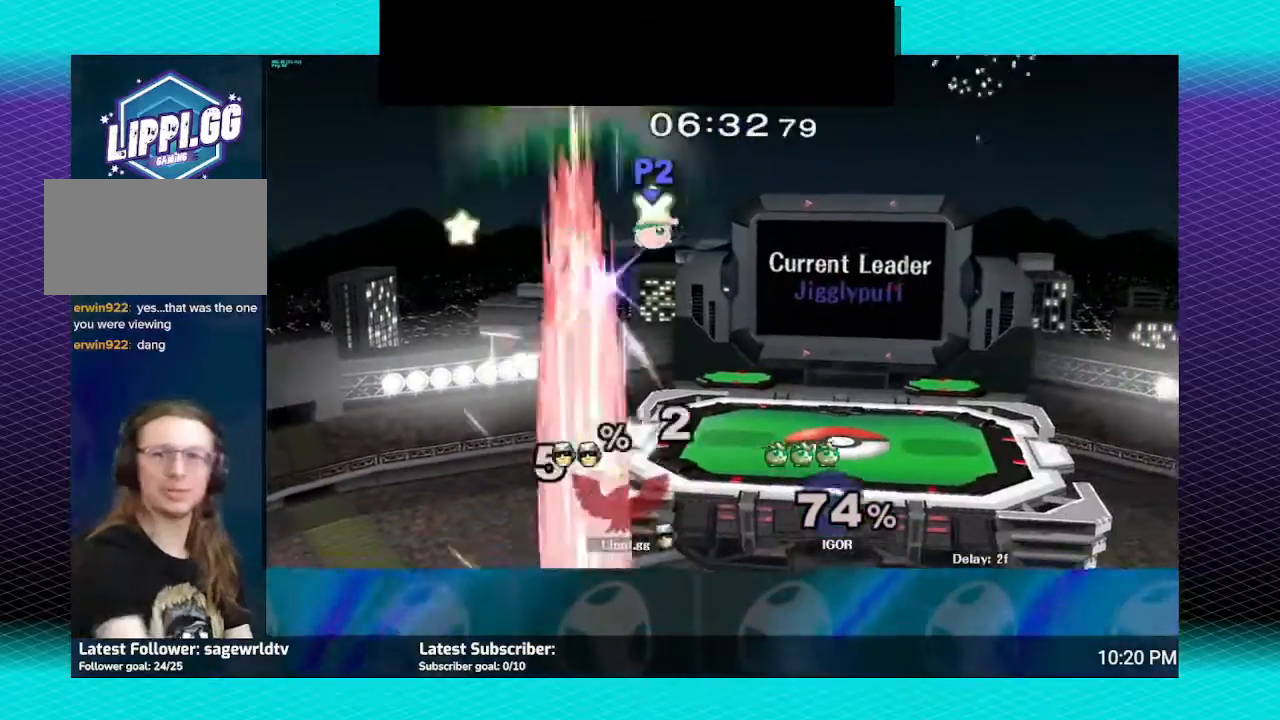
{"buttons": [], "left_stick": "center", "right_stick": "center", "events": [[234, "left_stick", "right"], [501, "left_stick", "center"]]}
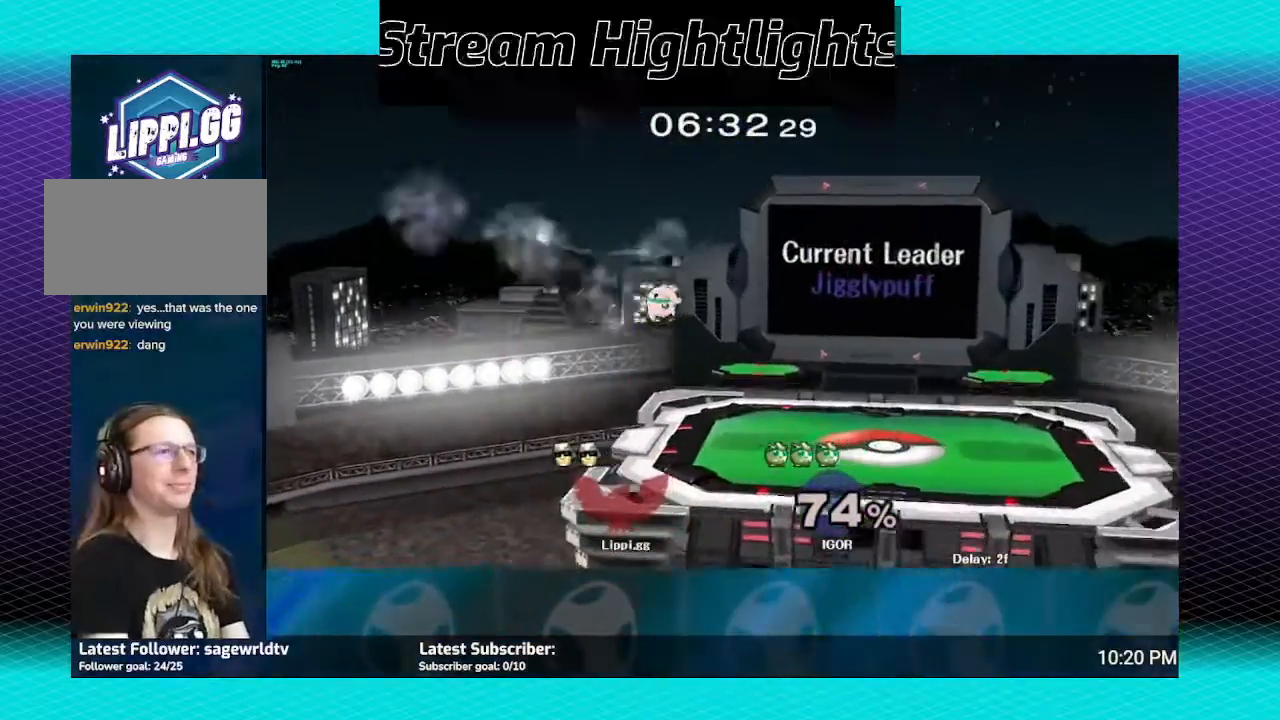
{"buttons": [], "left_stick": "right", "right_stick": "center", "events": [[66, "left_stick", "left"], [267, "left_stick", "right"], [367, "Y", "down"], [433, "Y", "up"]]}
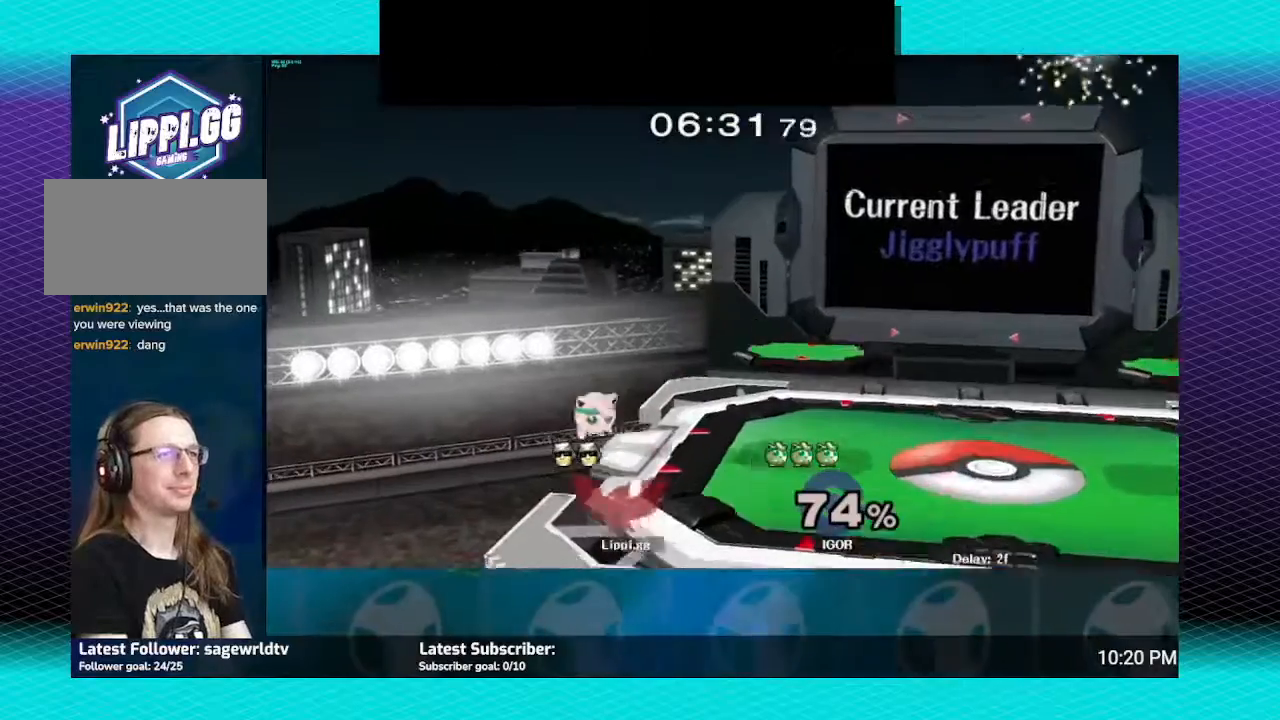
{"buttons": [], "left_stick": "center", "right_stick": "center", "events": [[34, "left_stick", "center"]]}
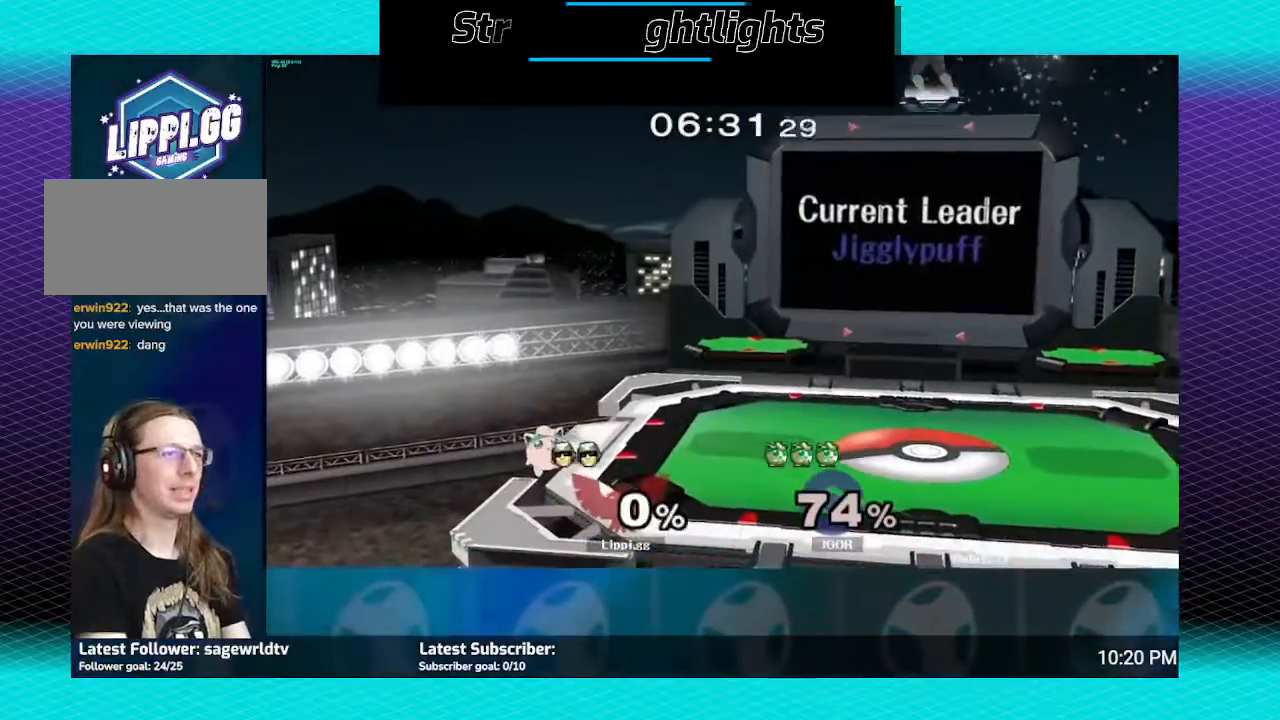
{"buttons": [], "left_stick": "center", "right_stick": "center", "events": []}
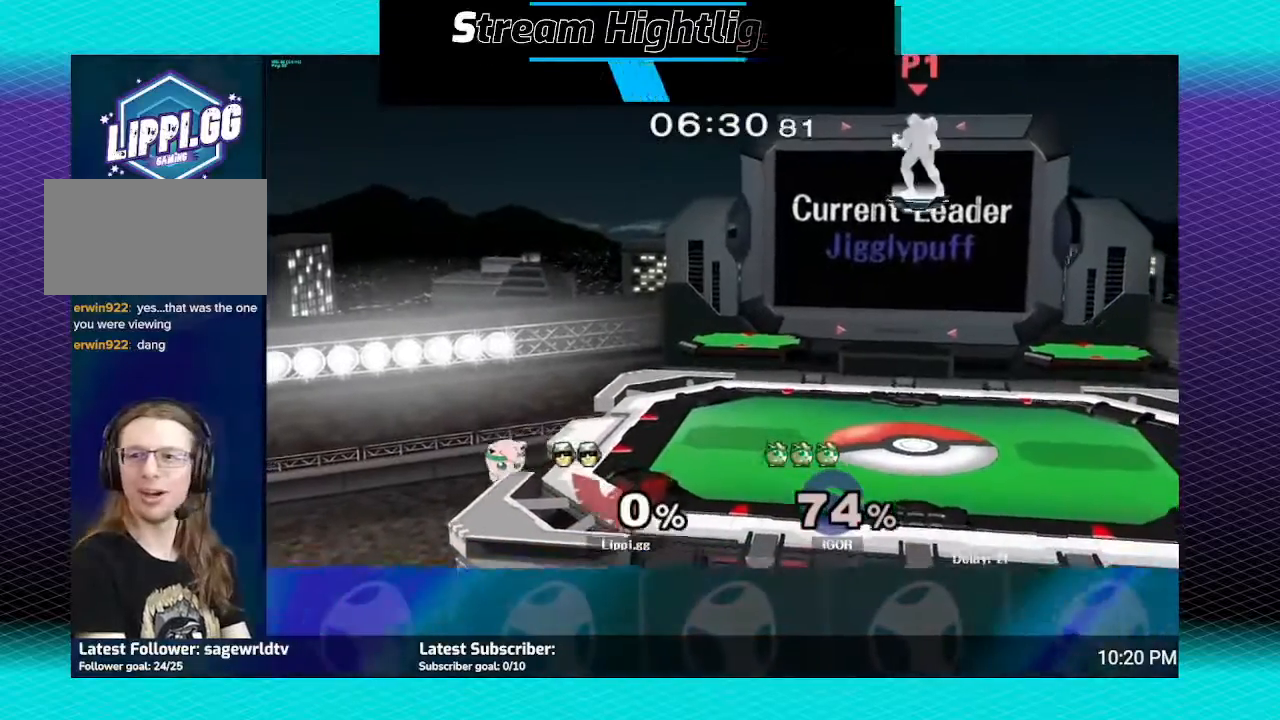
{"buttons": [], "left_stick": "center", "right_stick": "center", "events": []}
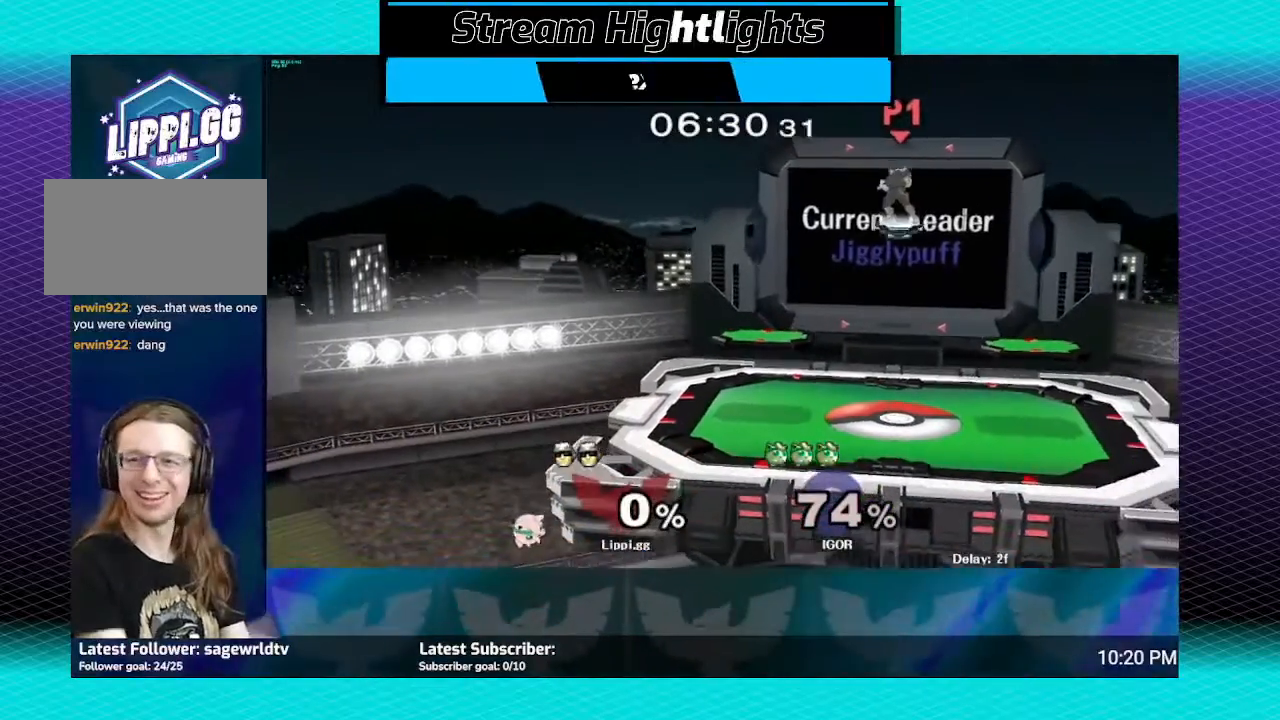
{"buttons": [], "left_stick": "center", "right_stick": "center", "events": []}